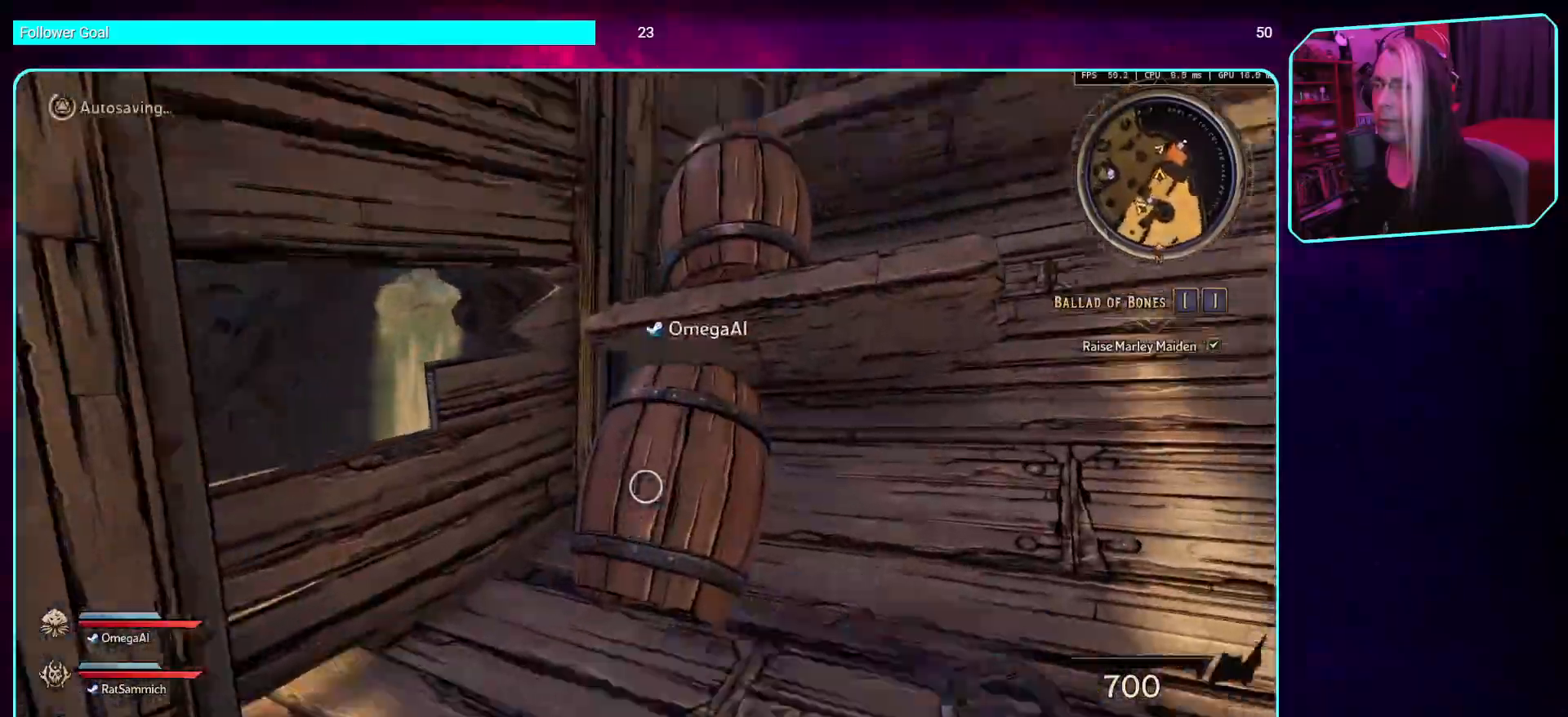
Gameplay with keyboard and mouse; each line is a JSON object with the keys and mouse buttons held at the frame after it. "events" lists presses ("down") and releases ("up") of "a", "ctrl", "d", "e", "q", "s", "shift", "space", "w", "mouse_left", "mouse_wheel", "mouse_right", "mouse_mb4" and "mouse_mb5" between this image and that frame as [ms after this image, input, new state], when the widget could be followed in between. "mouse_left", "mouse_wheel", "mouse_right", "mouse_mb4", "mouse_mb5" = the "left", "wheel", "right", "mb4", "mb5" buttons of the "mouse" list. No other keys are recorded. "wheel" means that the mouse wheel is clicked or scrolled. Mouse movement is not recorded.
{"keys": [], "mouse": [], "events": [[67, "w", "up"], [151, "mouse_mb4", "up"]]}
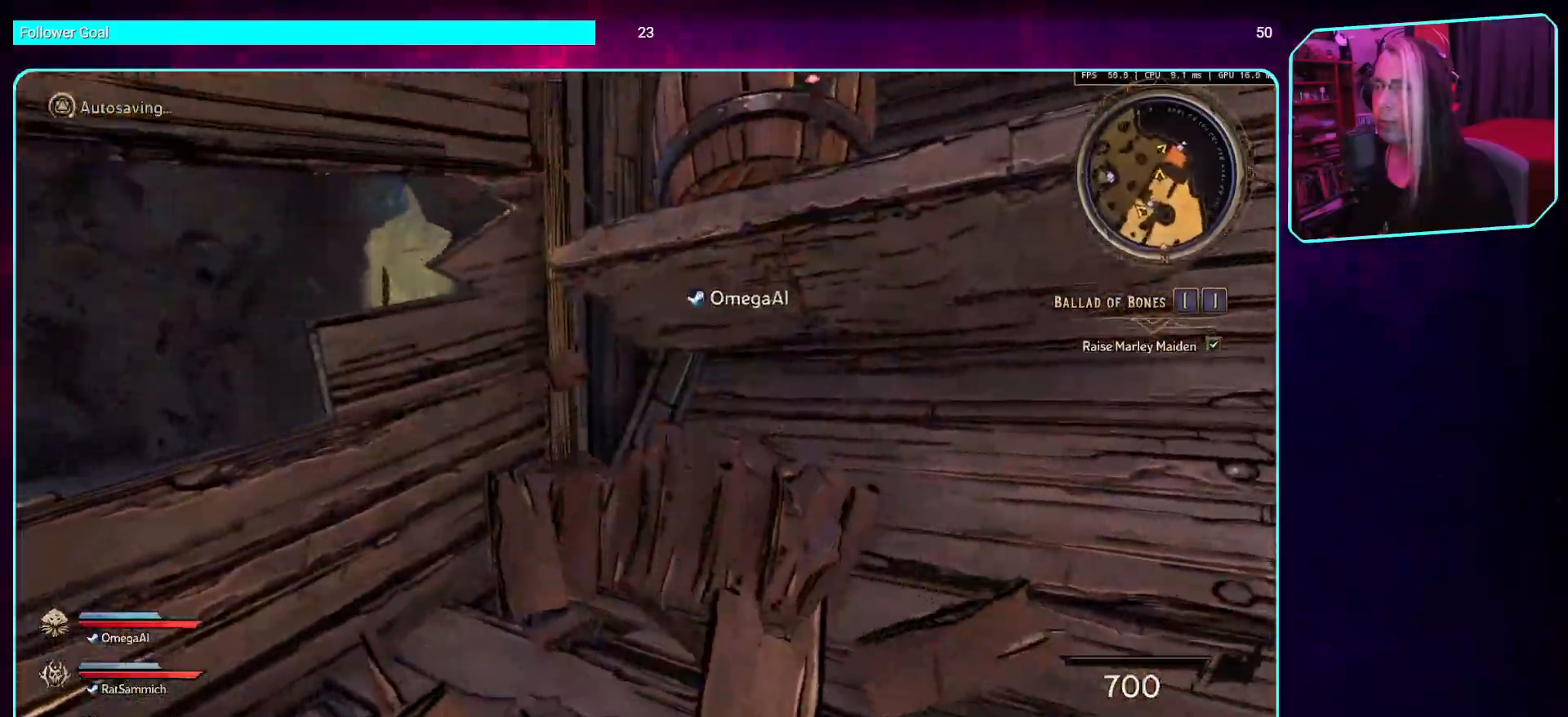
{"keys": [], "mouse": [], "events": [[17, "w", "down"], [50, "a", "down"], [117, "a", "up"], [268, "mouse_mb4", "down"], [268, "w", "up"], [453, "mouse_mb4", "up"]]}
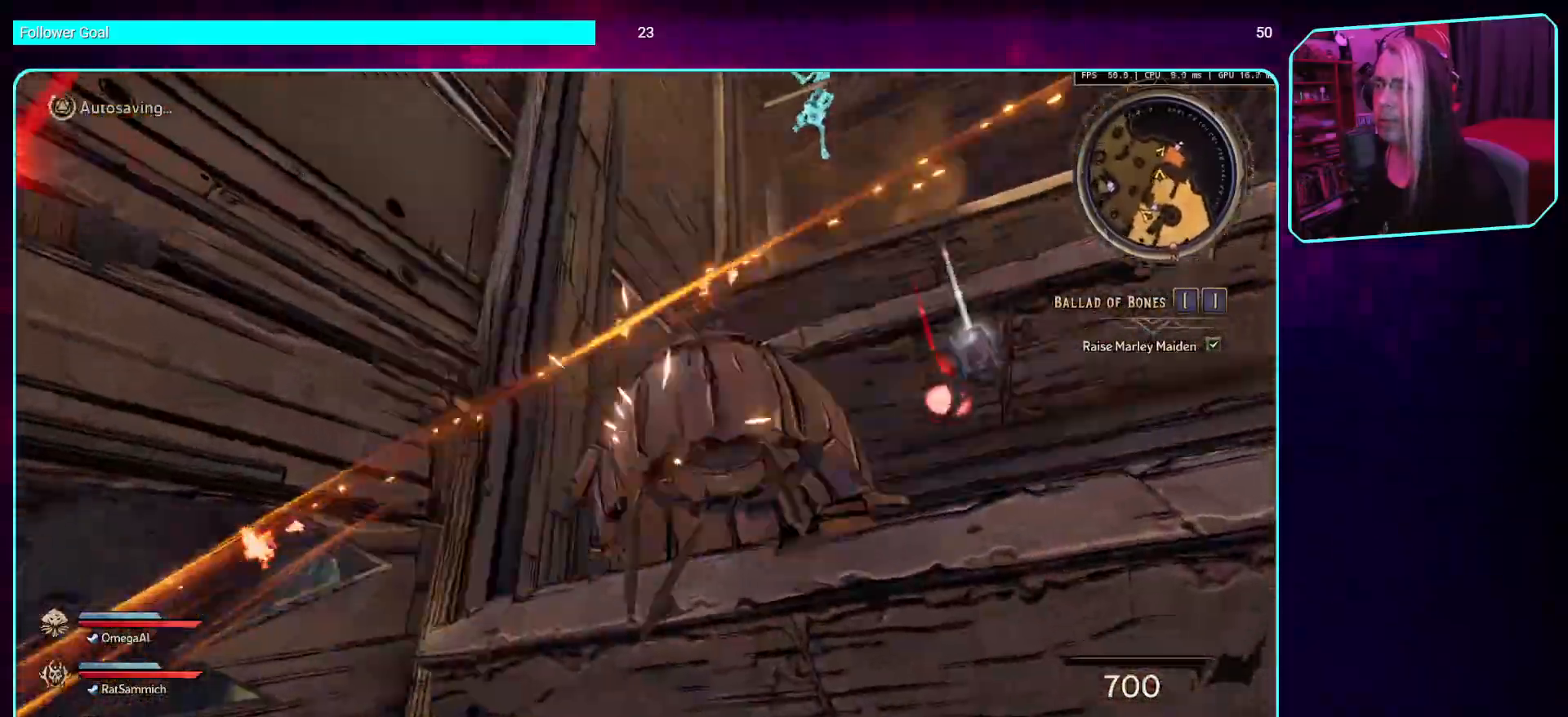
{"keys": [], "mouse": [], "events": []}
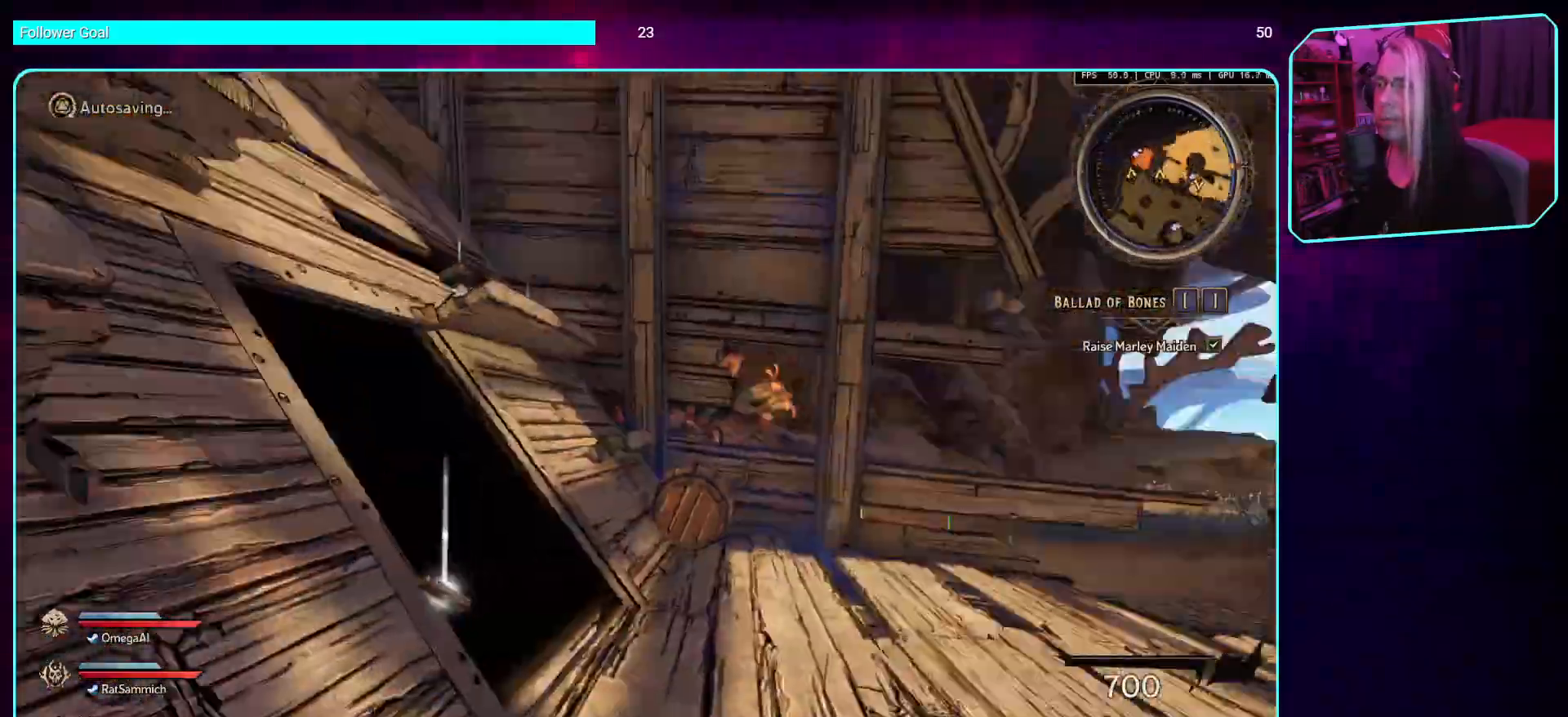
{"keys": ["w"], "mouse": [], "events": [[17, "w", "down"], [151, "d", "down"], [353, "d", "up"]]}
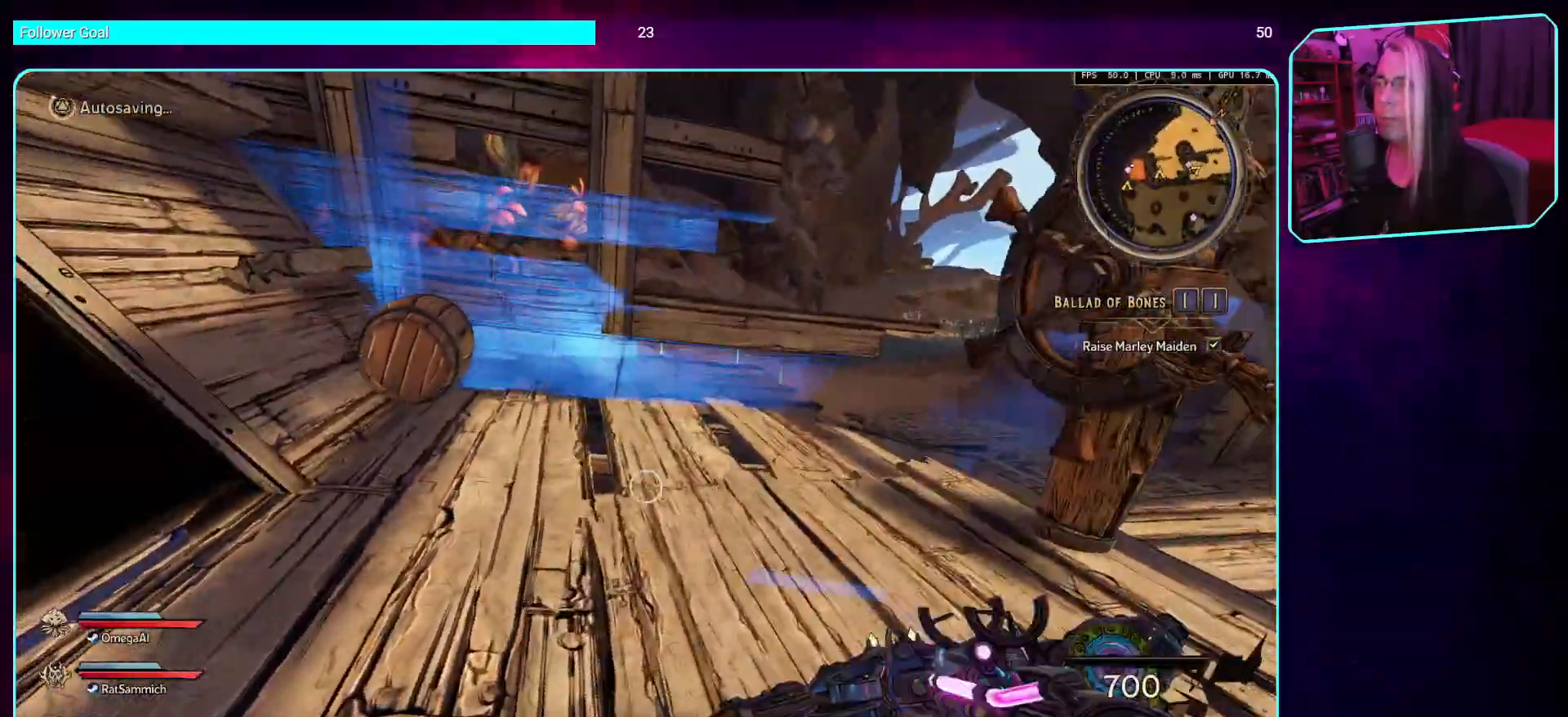
{"keys": ["w"], "mouse": [], "events": []}
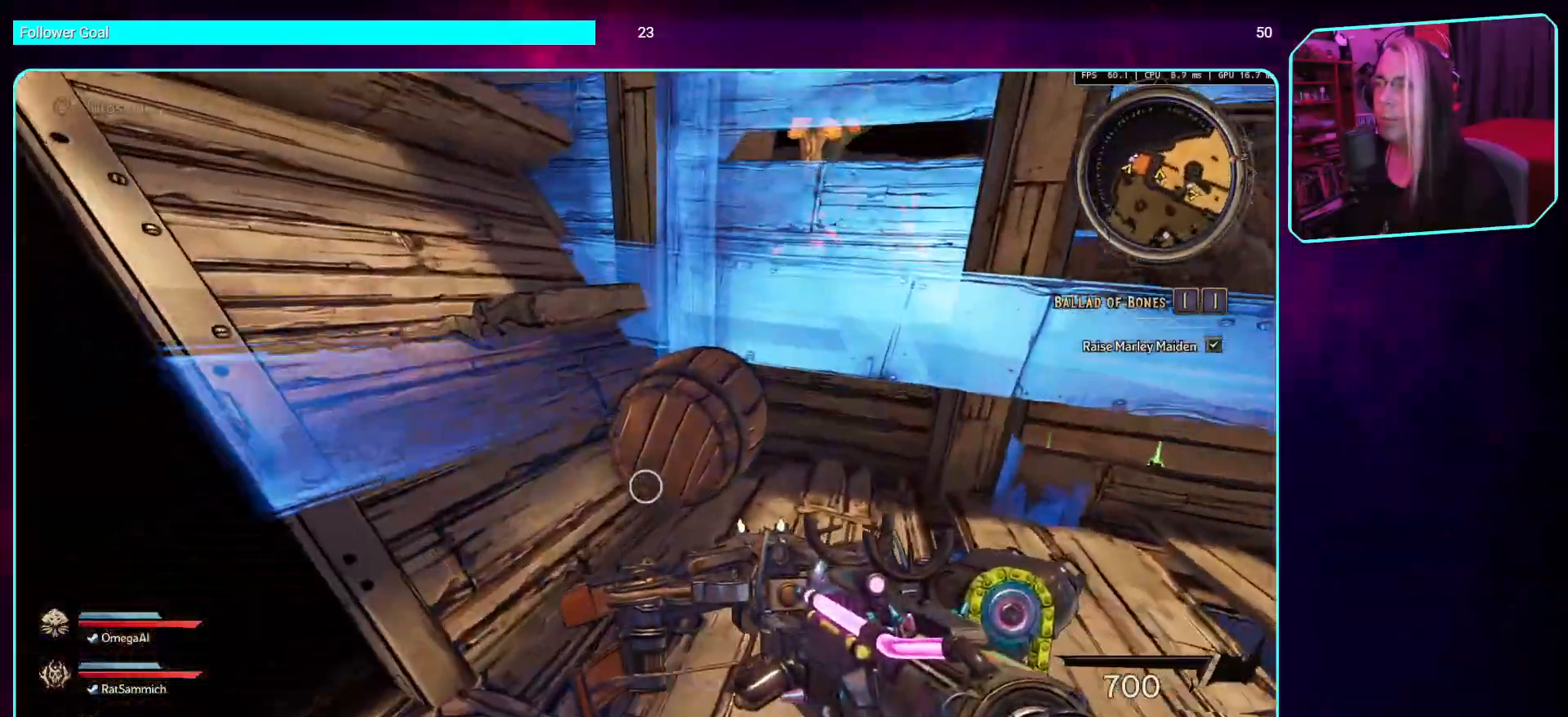
{"keys": [], "mouse": [], "events": [[100, "mouse_mb4", "down"], [252, "w", "up"], [302, "mouse_mb4", "up"]]}
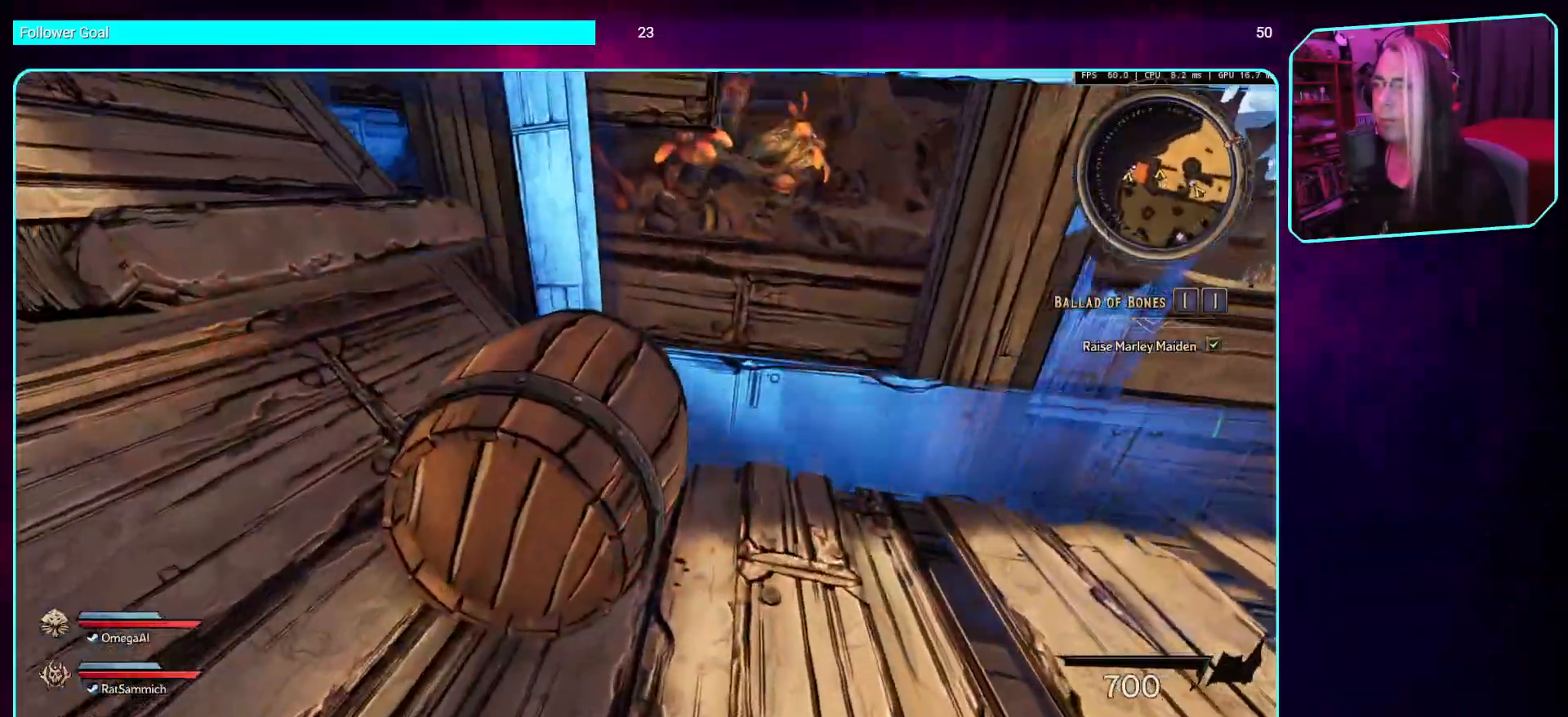
{"keys": [], "mouse": ["mb4"], "events": [[101, "mouse_mb4", "down"], [286, "mouse_mb4", "up"], [403, "mouse_mb4", "down"]]}
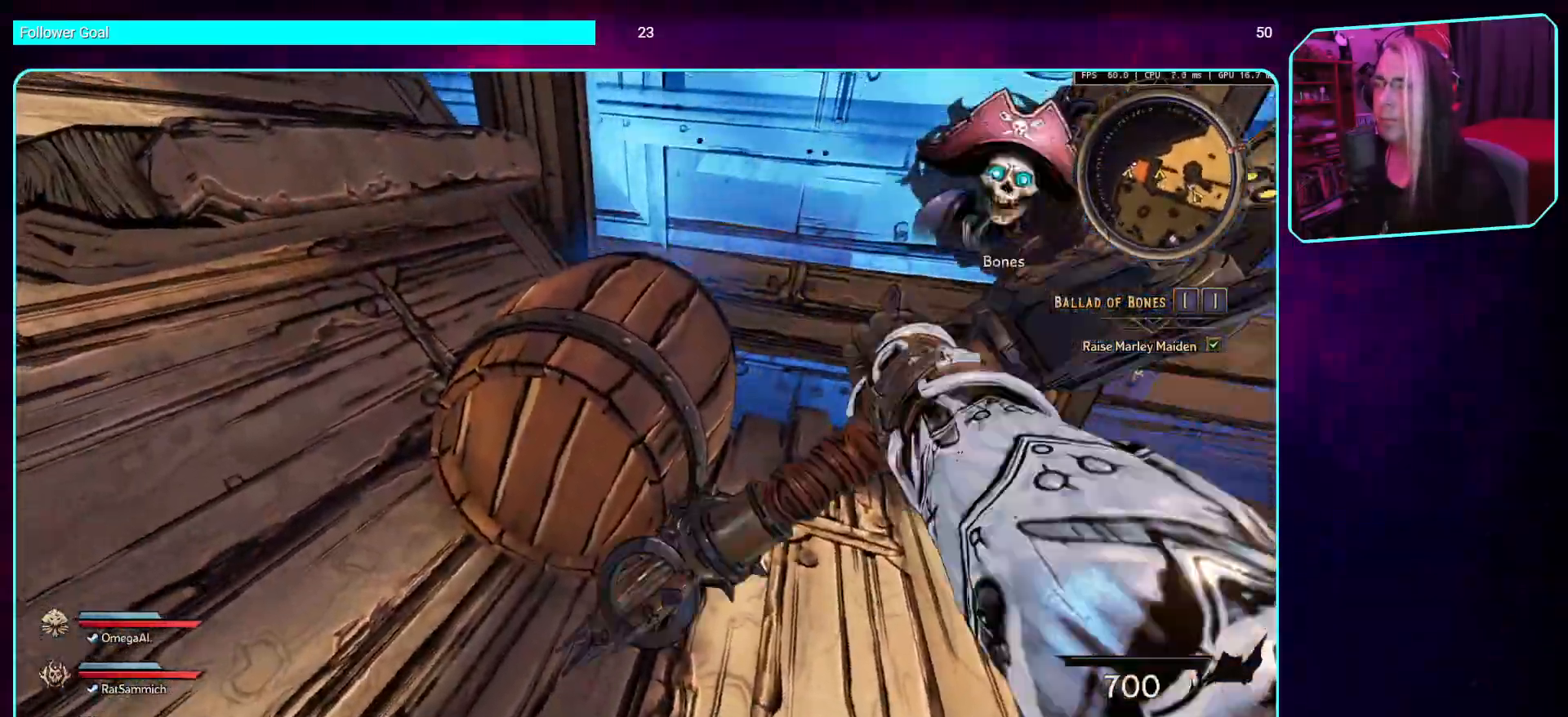
{"keys": ["w"], "mouse": [], "events": [[101, "mouse_mb4", "up"], [168, "d", "down"], [202, "mouse_mb4", "down"], [269, "w", "down"], [302, "mouse_mb4", "up"], [336, "d", "up"]]}
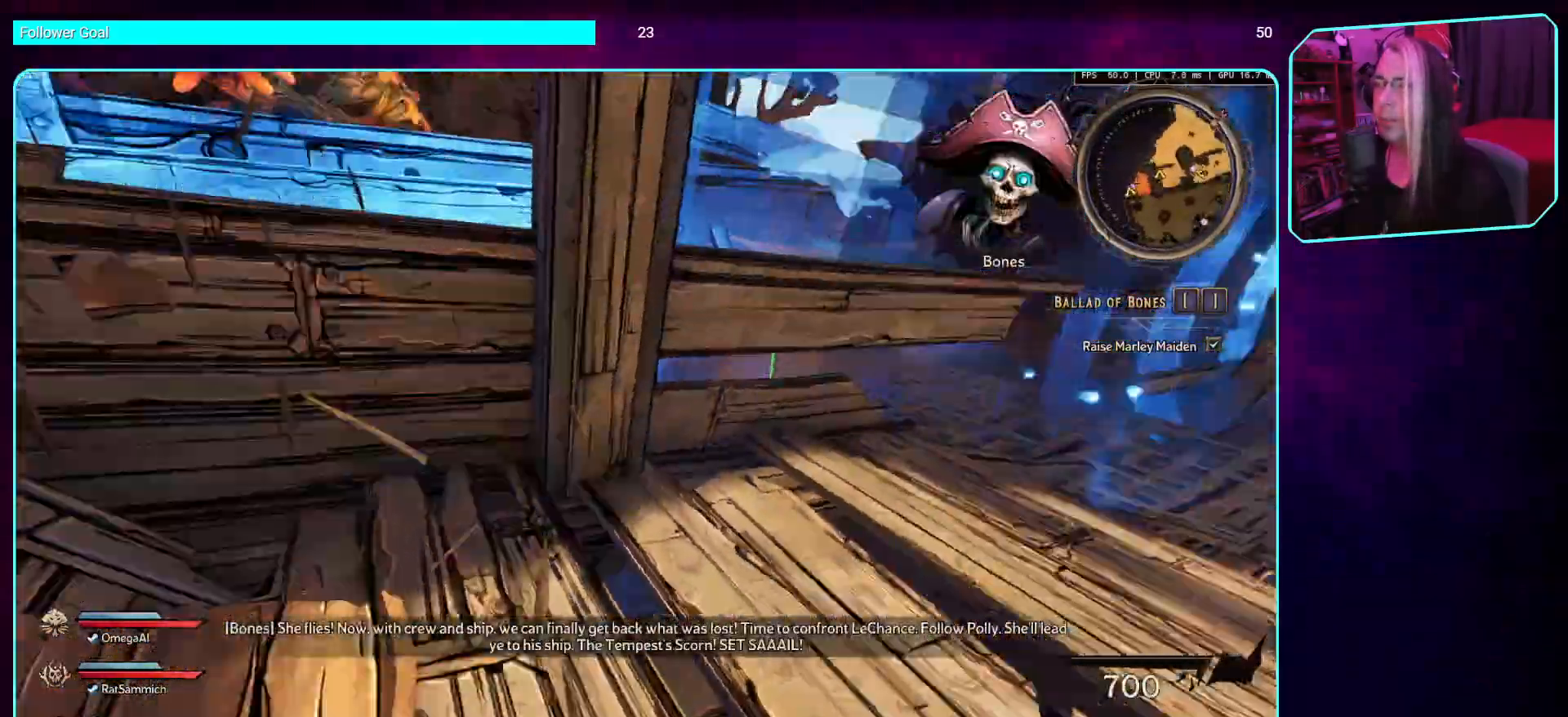
{"keys": ["a", "w"], "mouse": [], "events": [[84, "w", "up"], [319, "a", "down"], [470, "w", "down"]]}
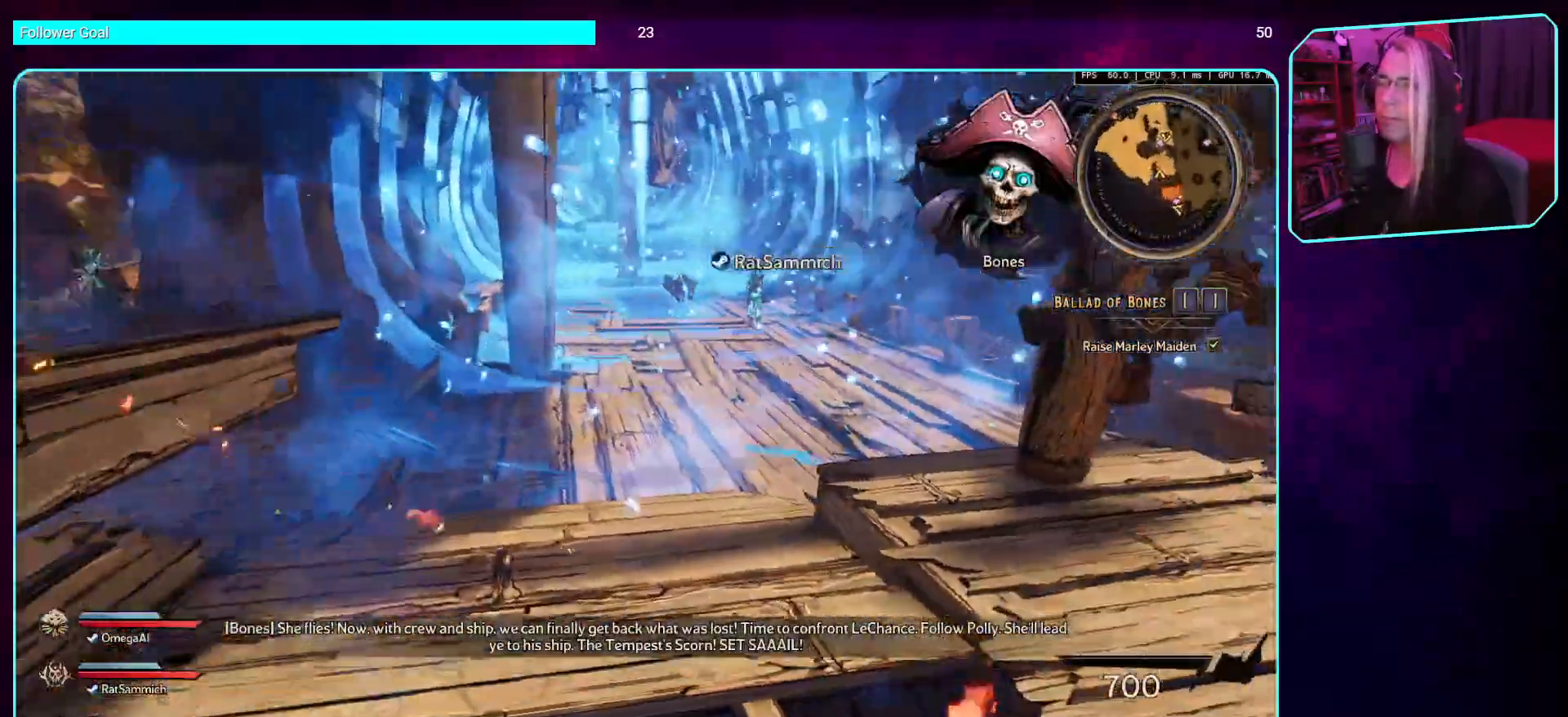
{"keys": ["w"], "mouse": [], "events": [[16, "a", "up"]]}
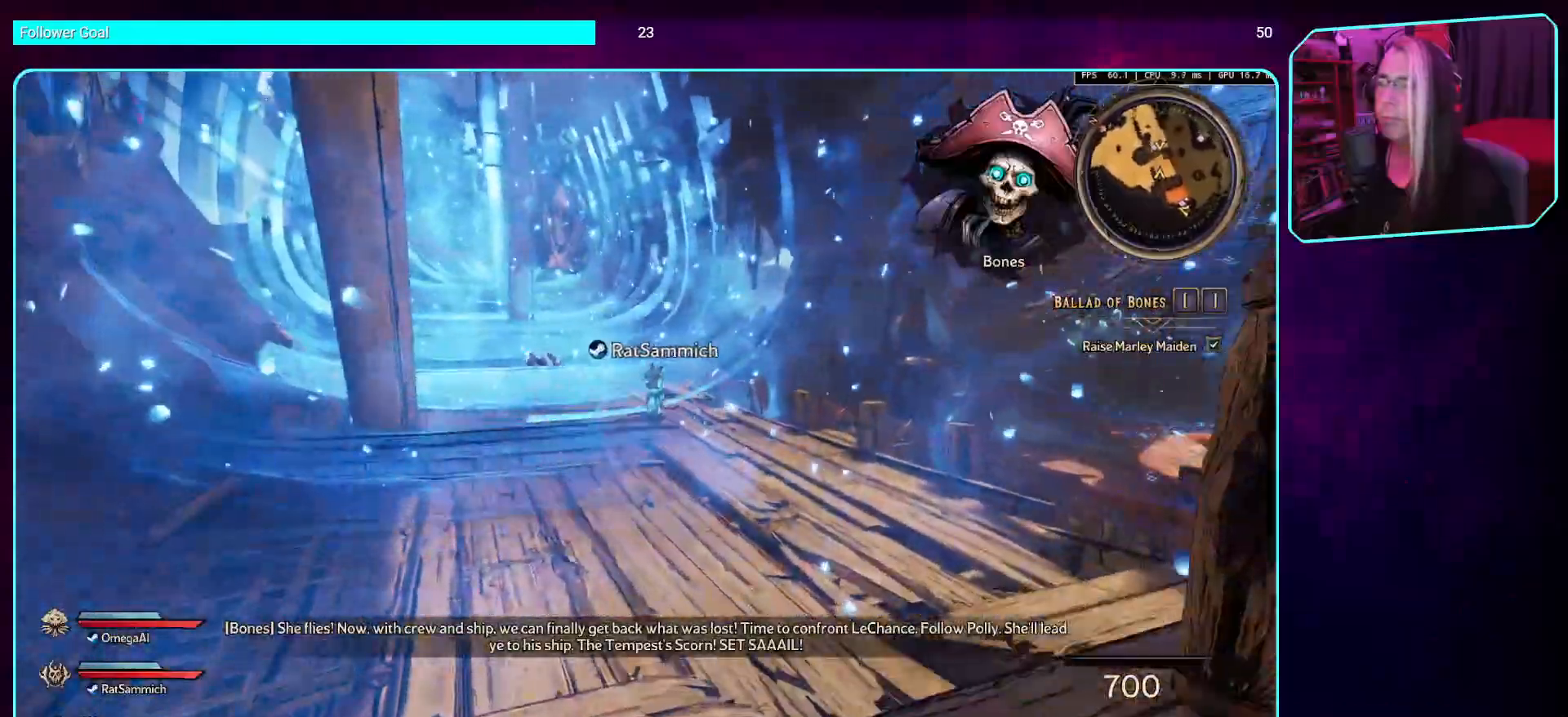
{"keys": ["w"], "mouse": [], "events": []}
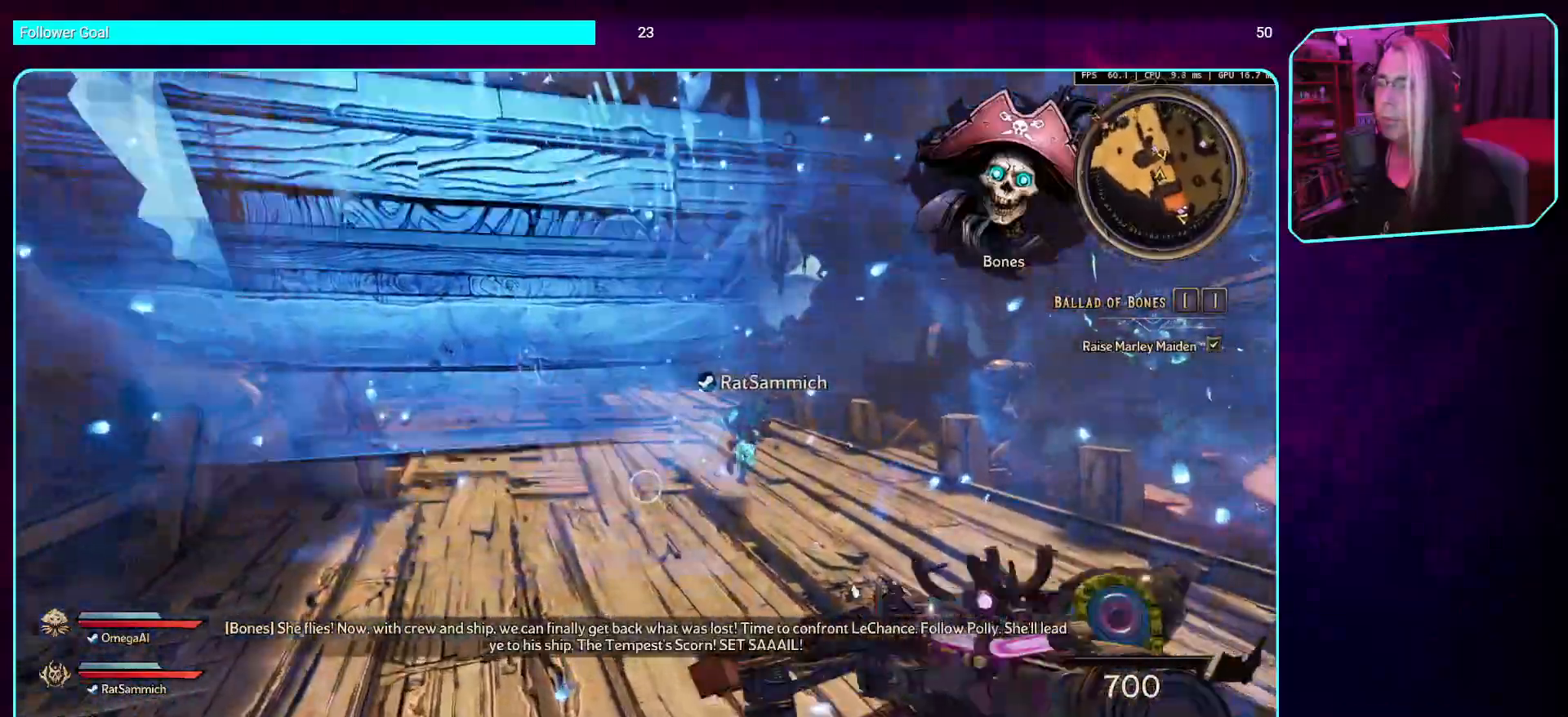
{"keys": ["w"], "mouse": [], "events": [[252, "d", "down"], [420, "d", "up"]]}
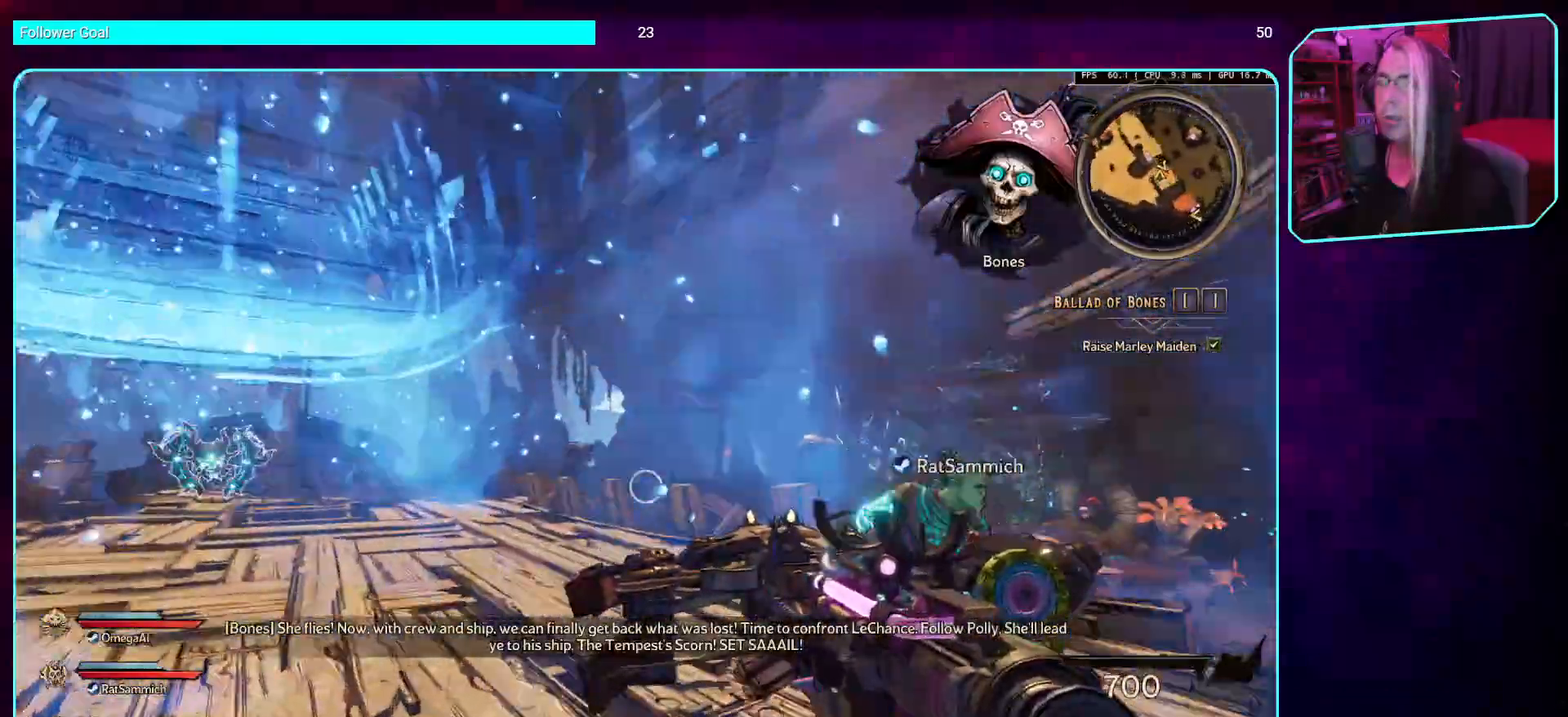
{"keys": ["a"], "mouse": [], "events": [[33, "w", "up"], [369, "a", "down"]]}
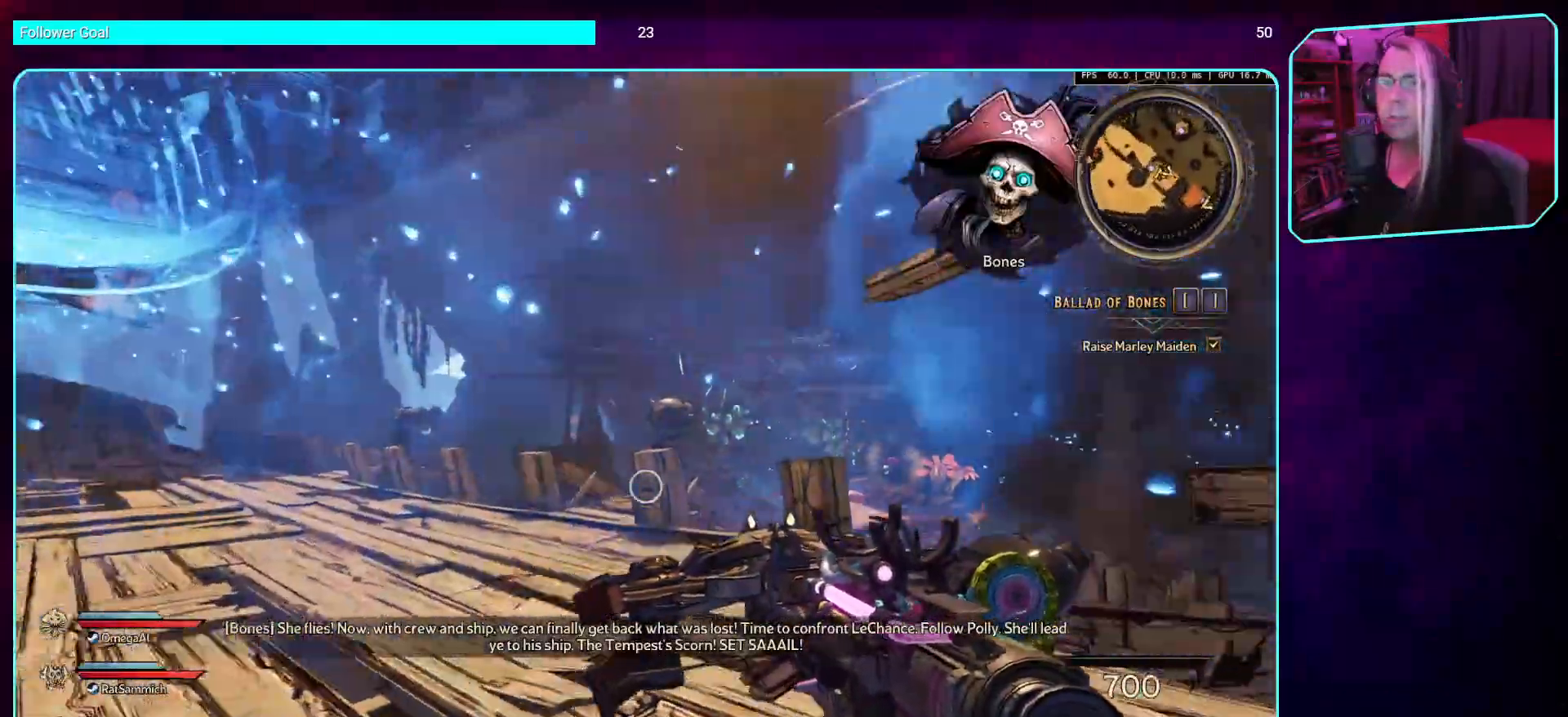
{"keys": ["a"], "mouse": [], "events": []}
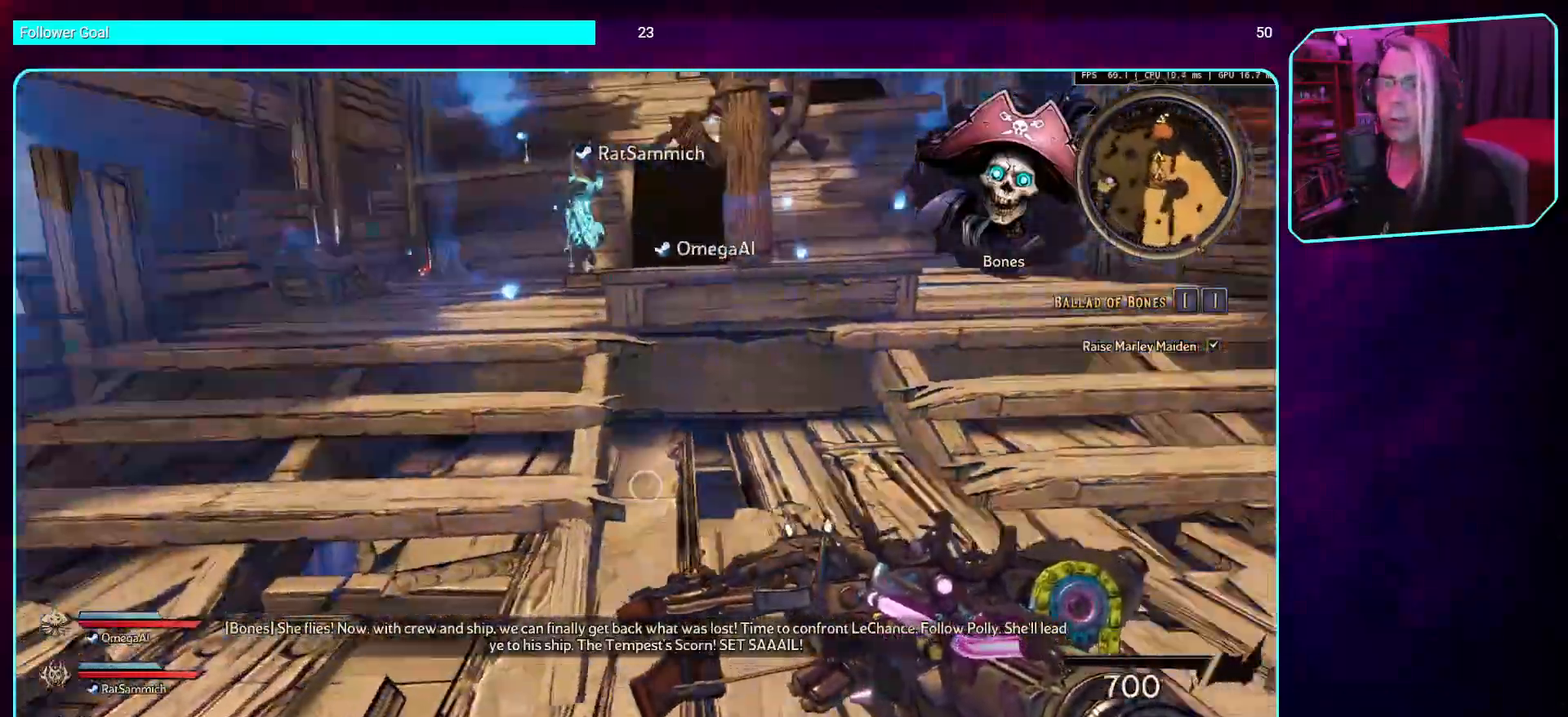
{"keys": [], "mouse": [], "events": [[370, "a", "up"]]}
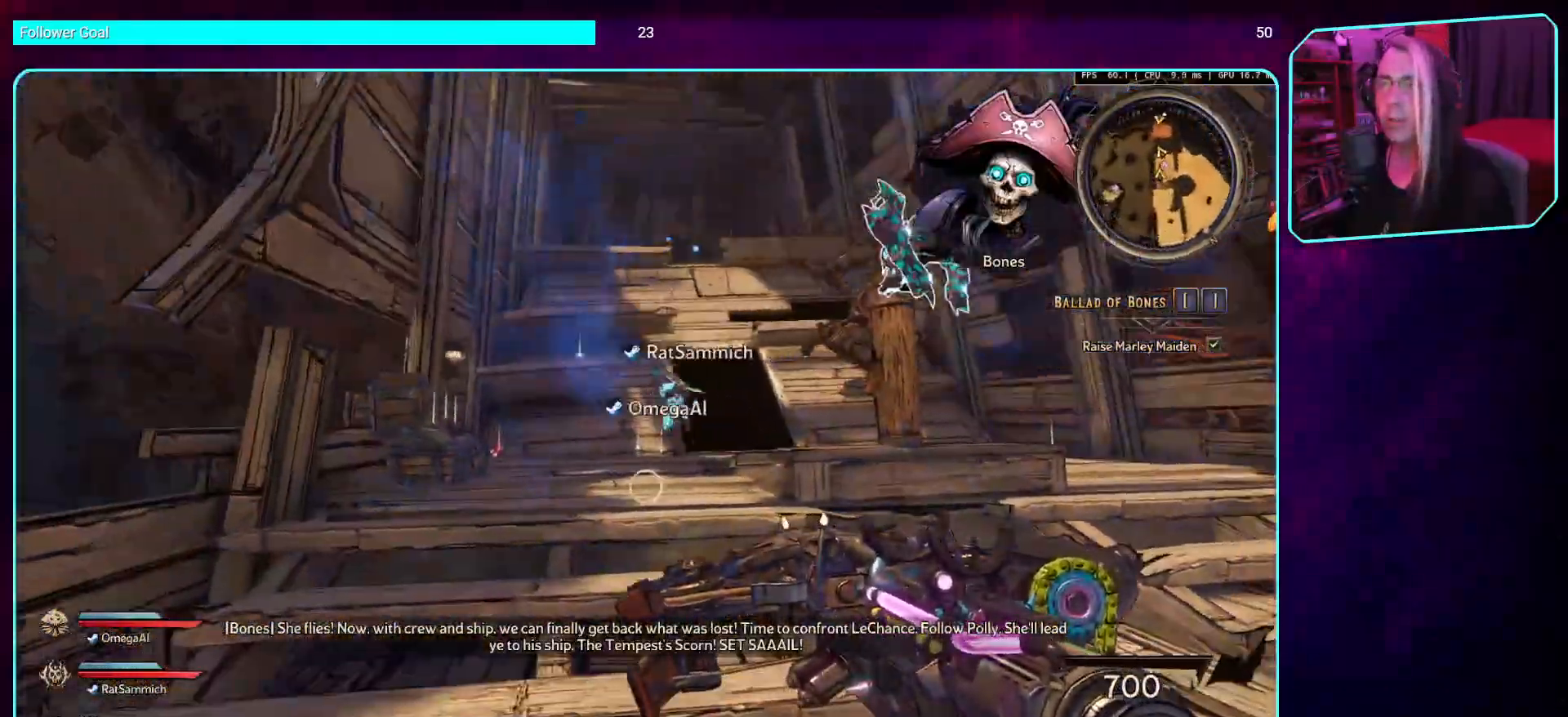
{"keys": [], "mouse": [], "events": []}
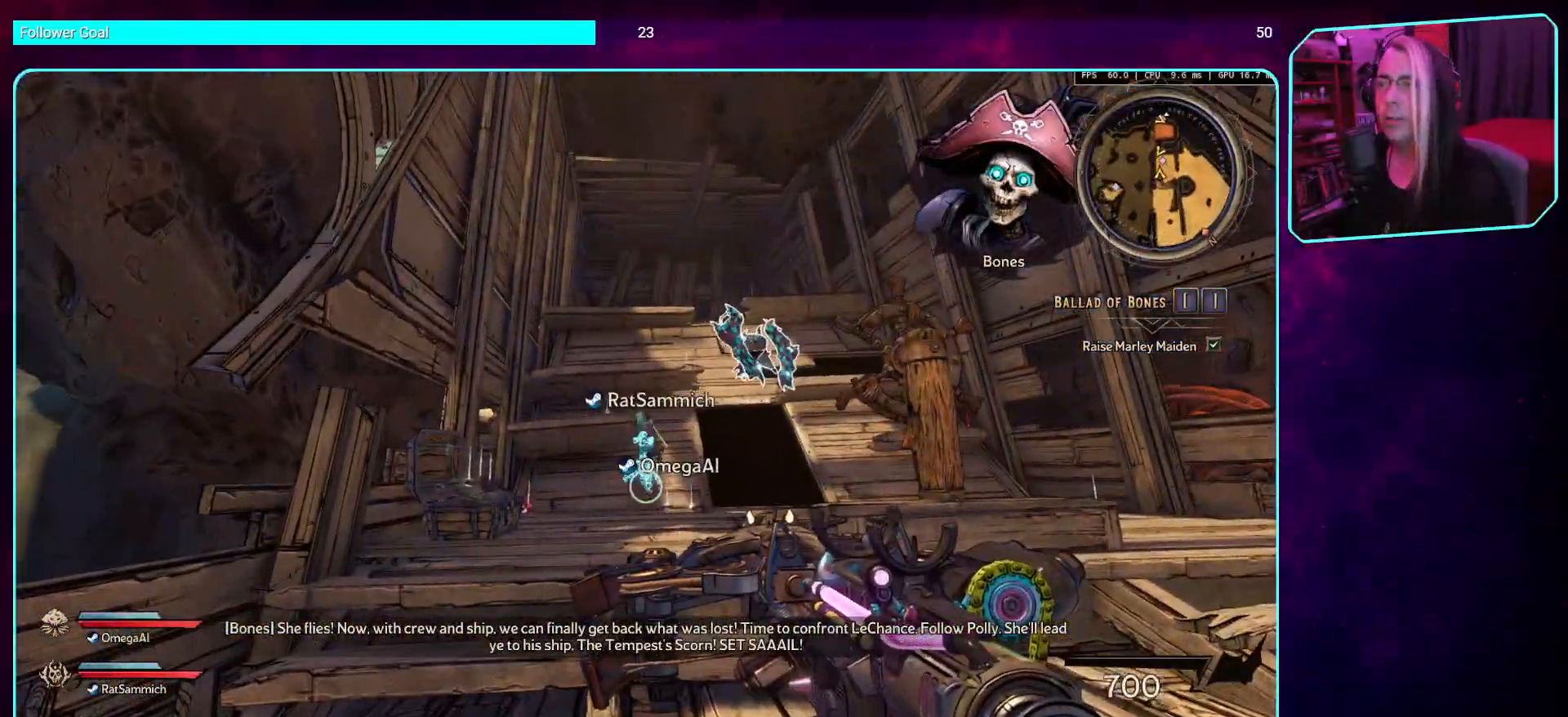
{"keys": ["d"], "mouse": [], "events": [[487, "d", "down"]]}
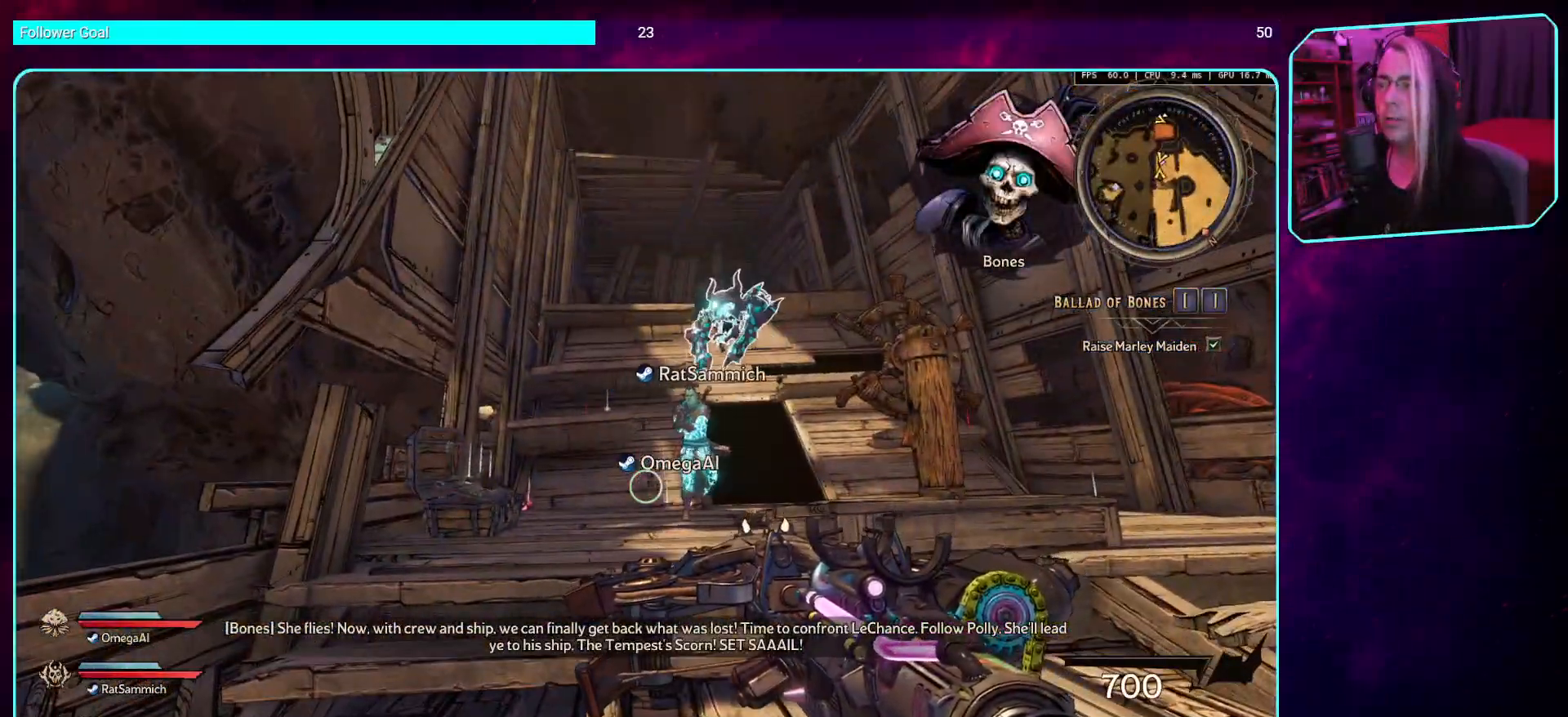
{"keys": ["d"], "mouse": [], "events": []}
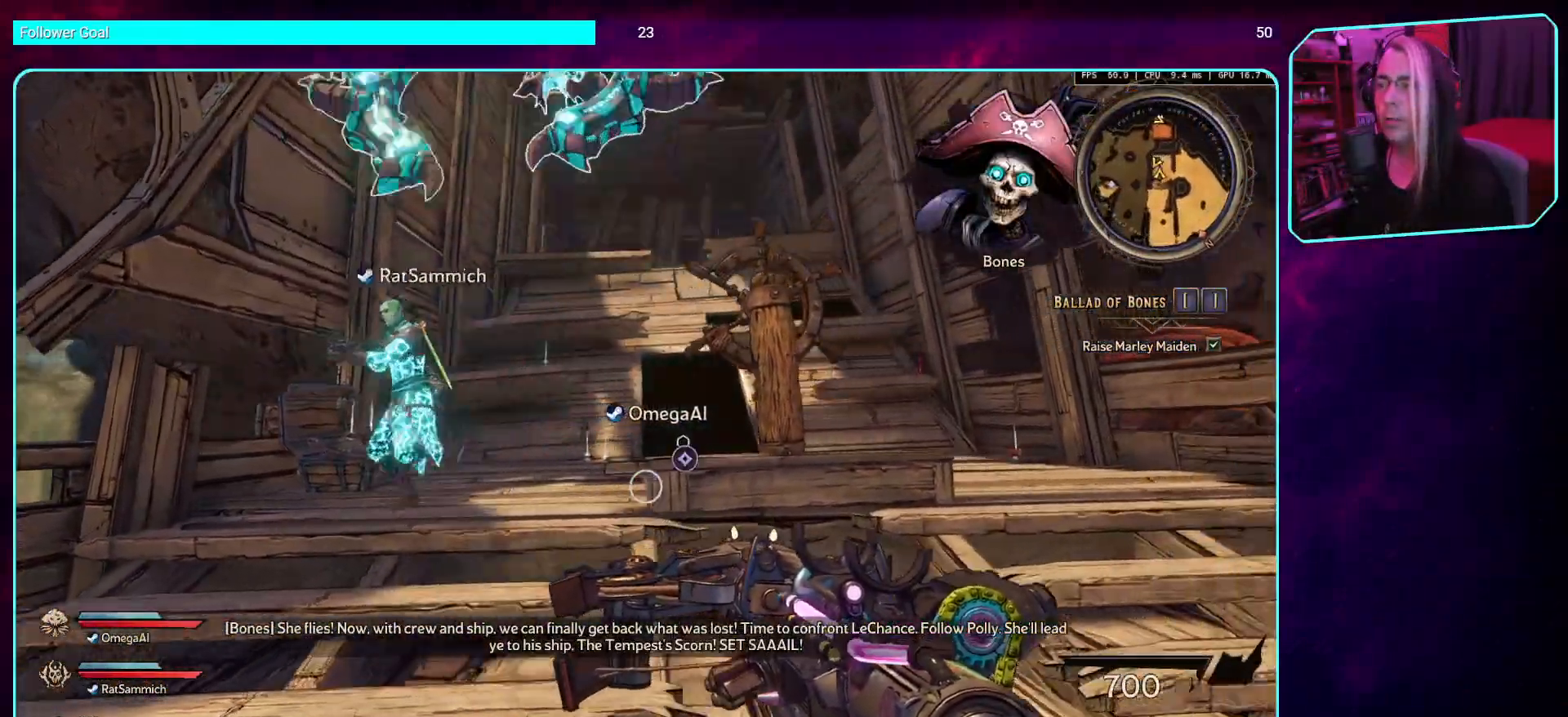
{"keys": ["d"], "mouse": [], "events": []}
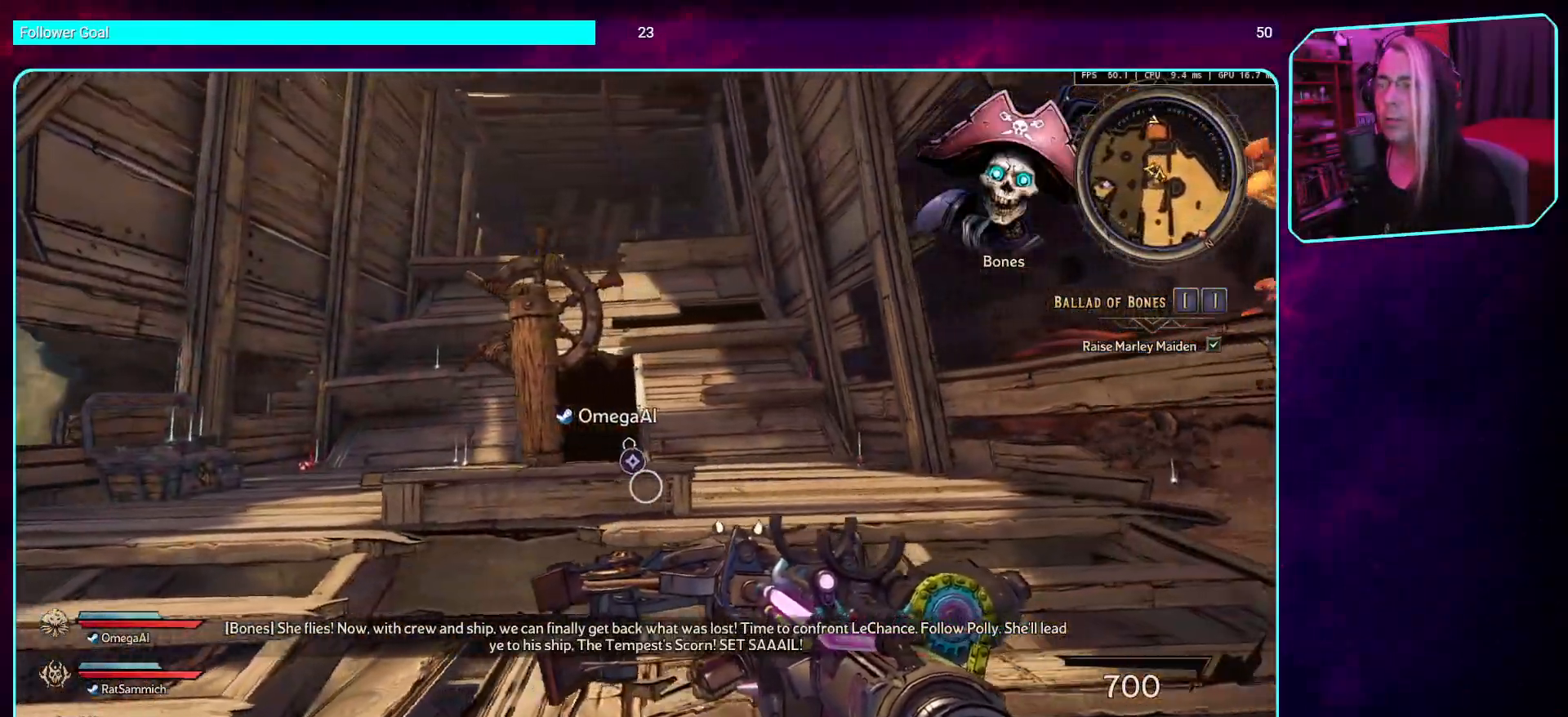
{"keys": ["d"], "mouse": [], "events": []}
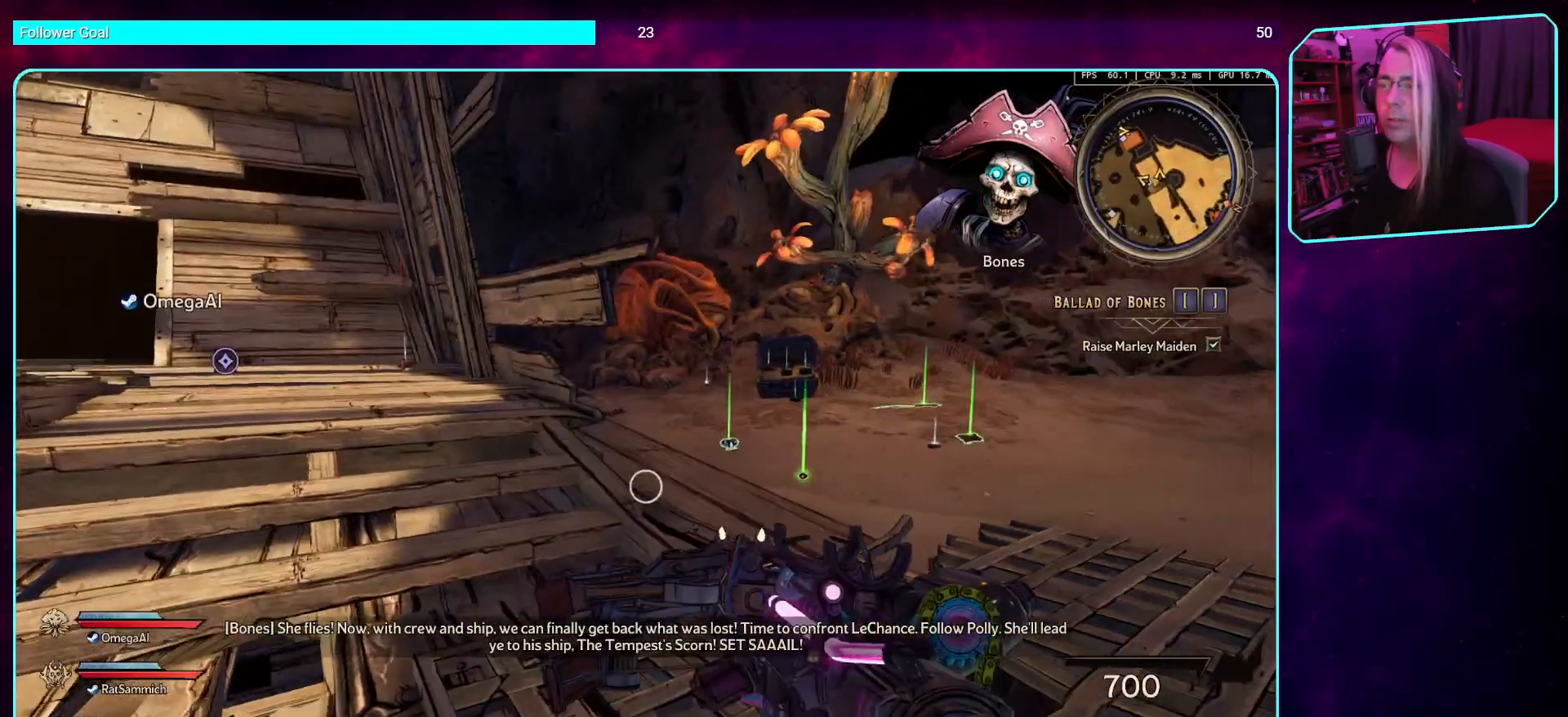
{"keys": ["shift", "w"], "mouse": [], "events": [[184, "w", "down"], [252, "d", "up"], [487, "shift", "down"]]}
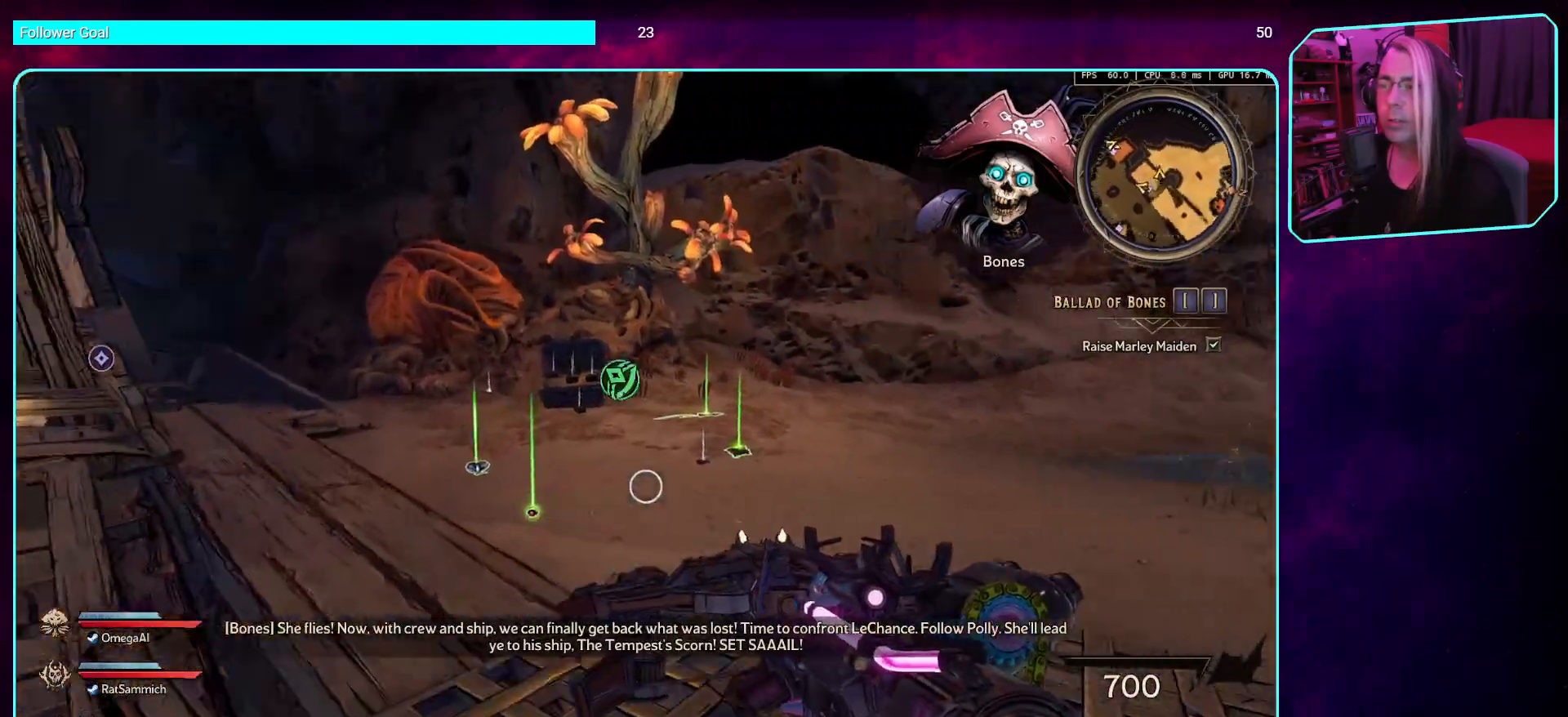
{"keys": ["d", "w"], "mouse": [], "events": [[135, "shift", "up"], [370, "d", "down"]]}
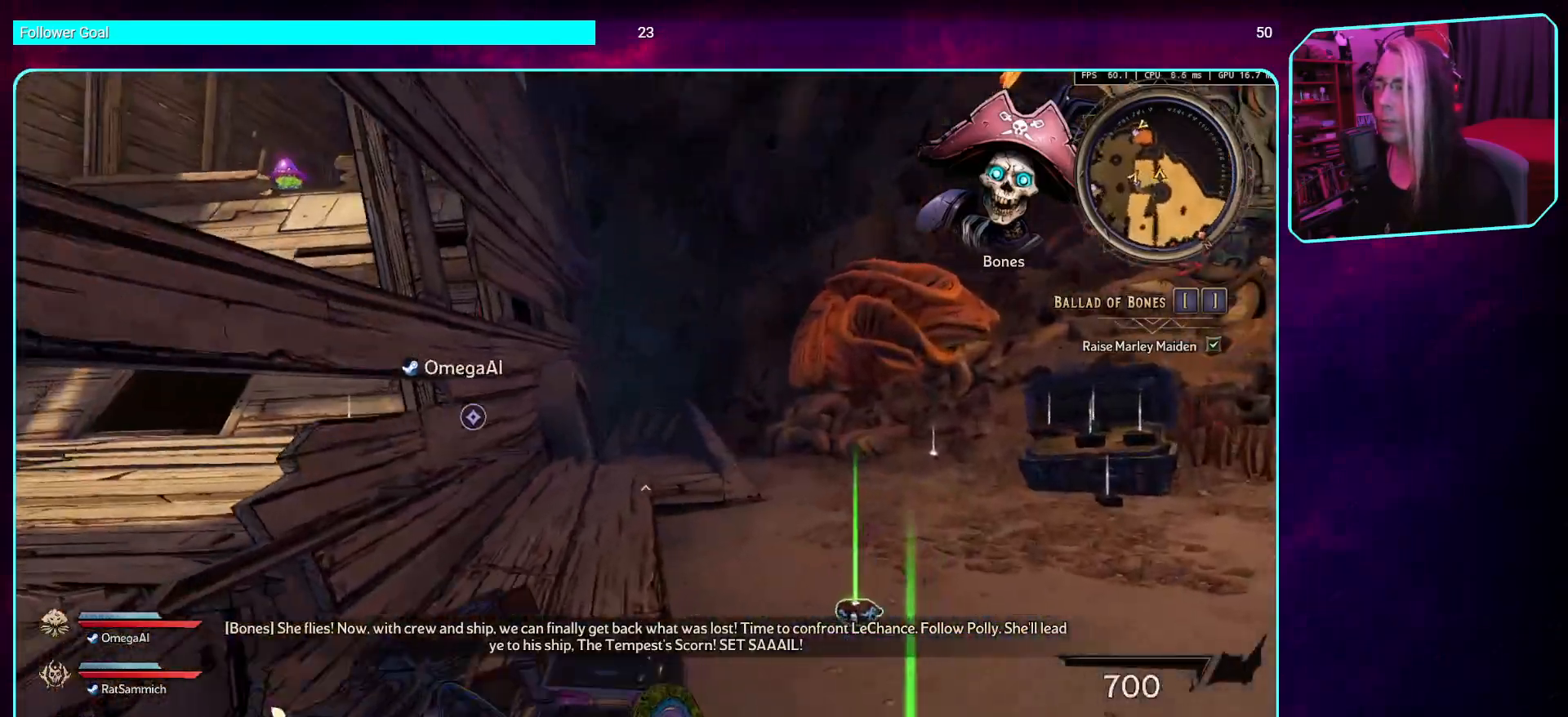
{"keys": ["d", "w"], "mouse": [], "events": []}
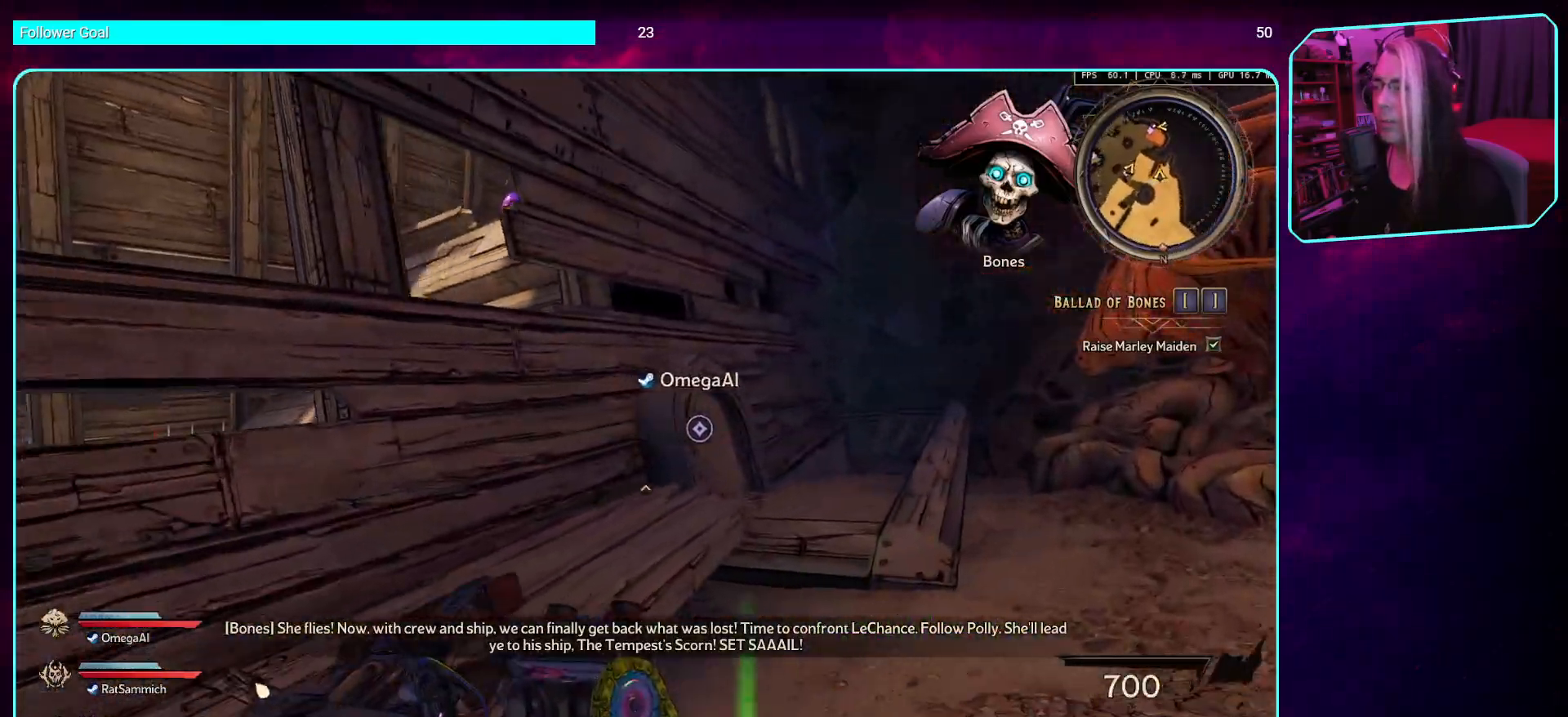
{"keys": ["d", "w"], "mouse": [], "events": []}
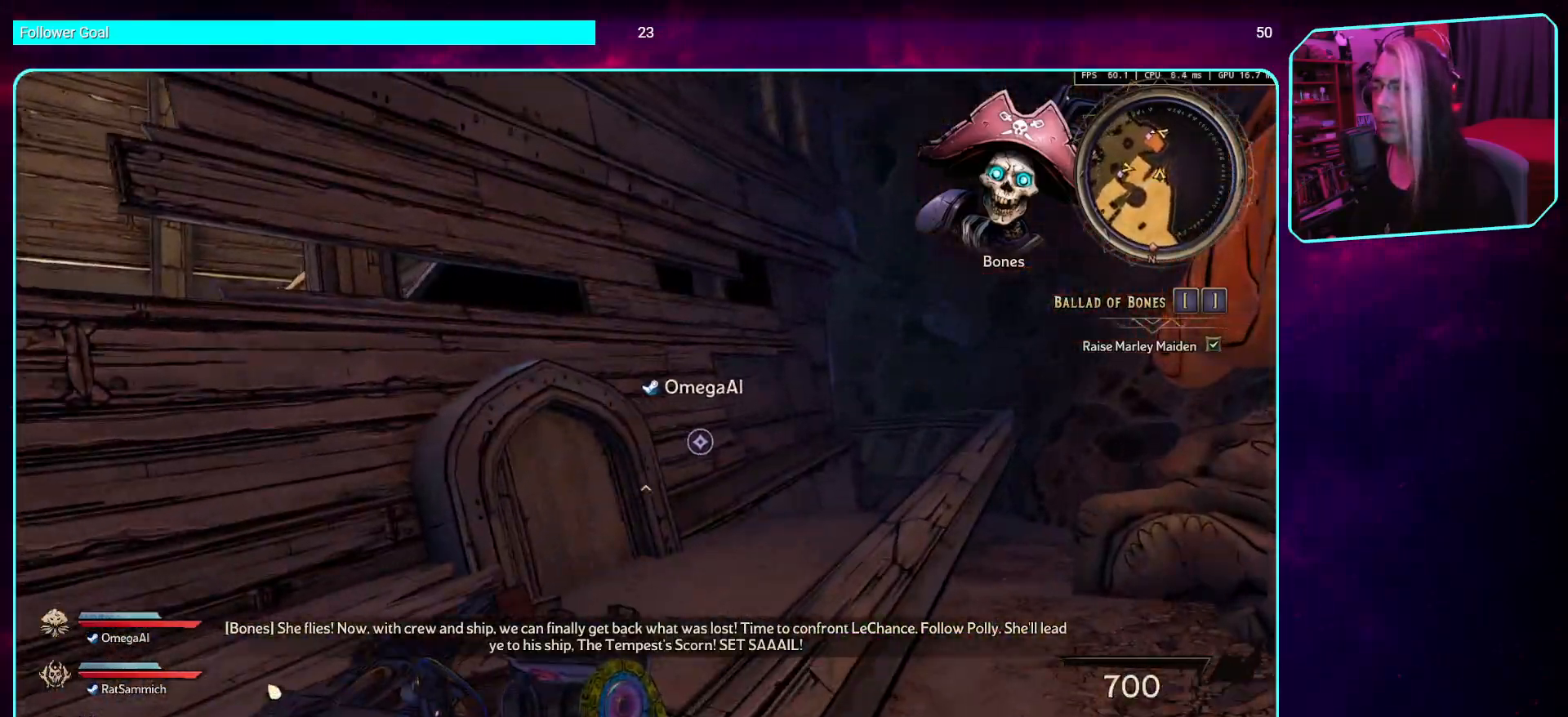
{"keys": ["space", "w"], "mouse": [], "events": [[50, "d", "up"], [420, "space", "down"]]}
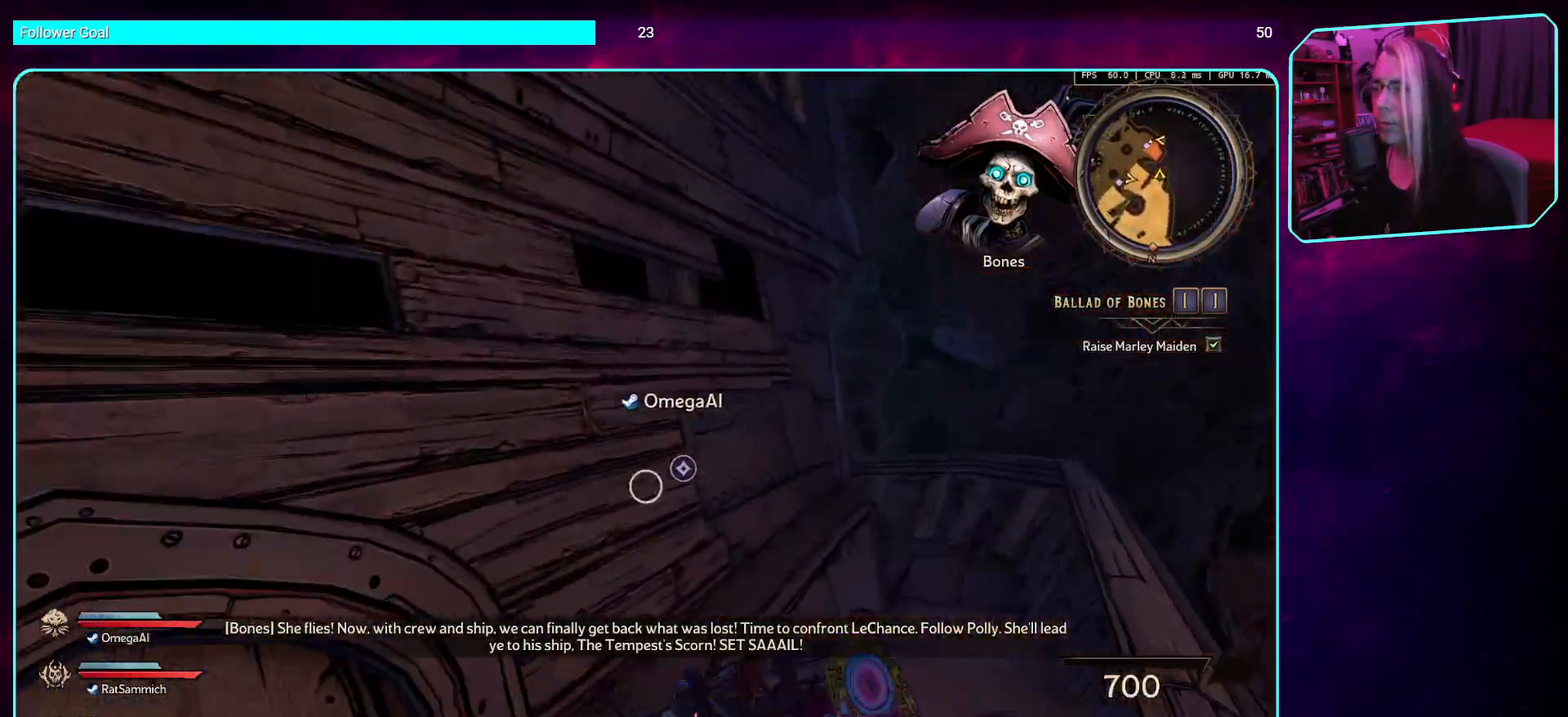
{"keys": ["d", "w"], "mouse": [], "events": [[68, "space", "up"], [252, "d", "down"]]}
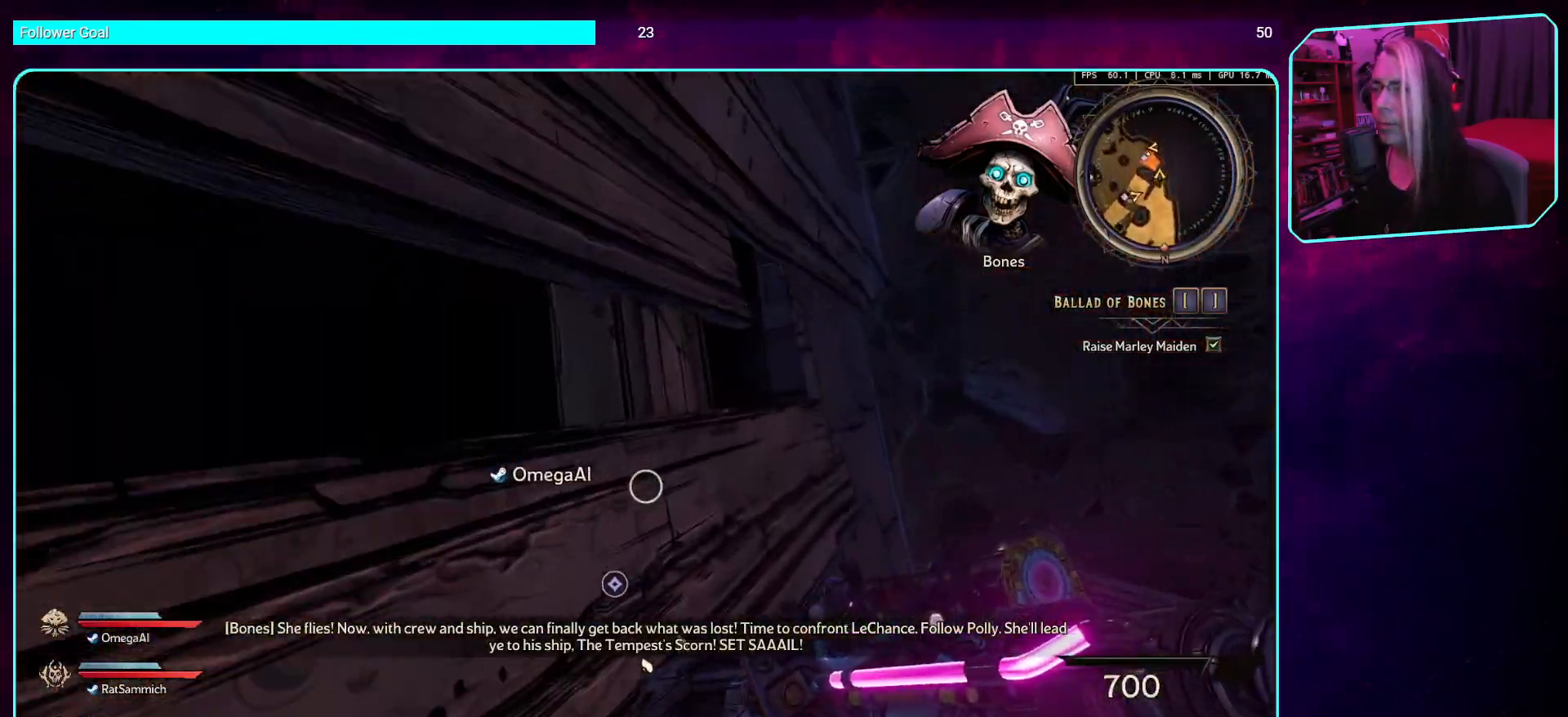
{"keys": ["d", "w"], "mouse": [], "events": []}
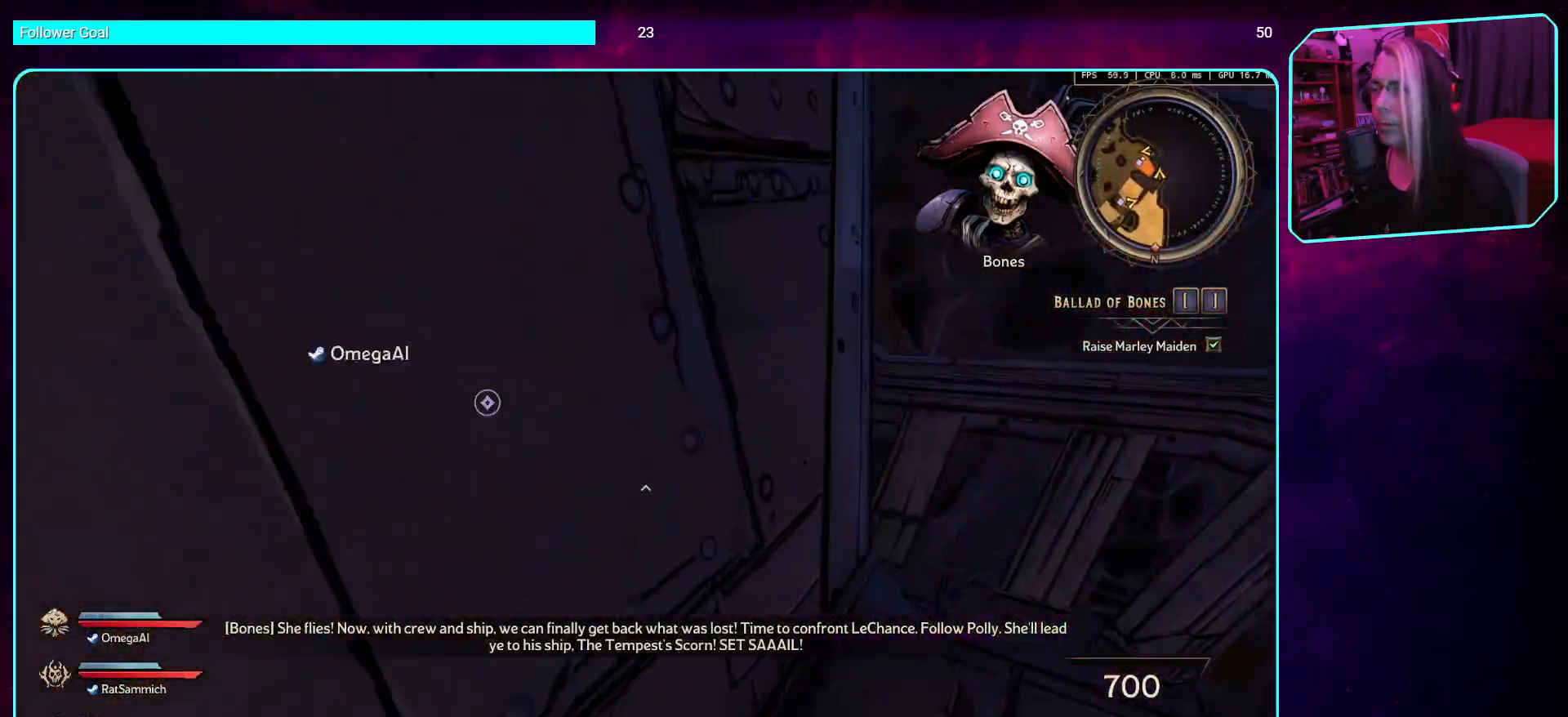
{"keys": ["w"], "mouse": [], "events": [[487, "d", "up"]]}
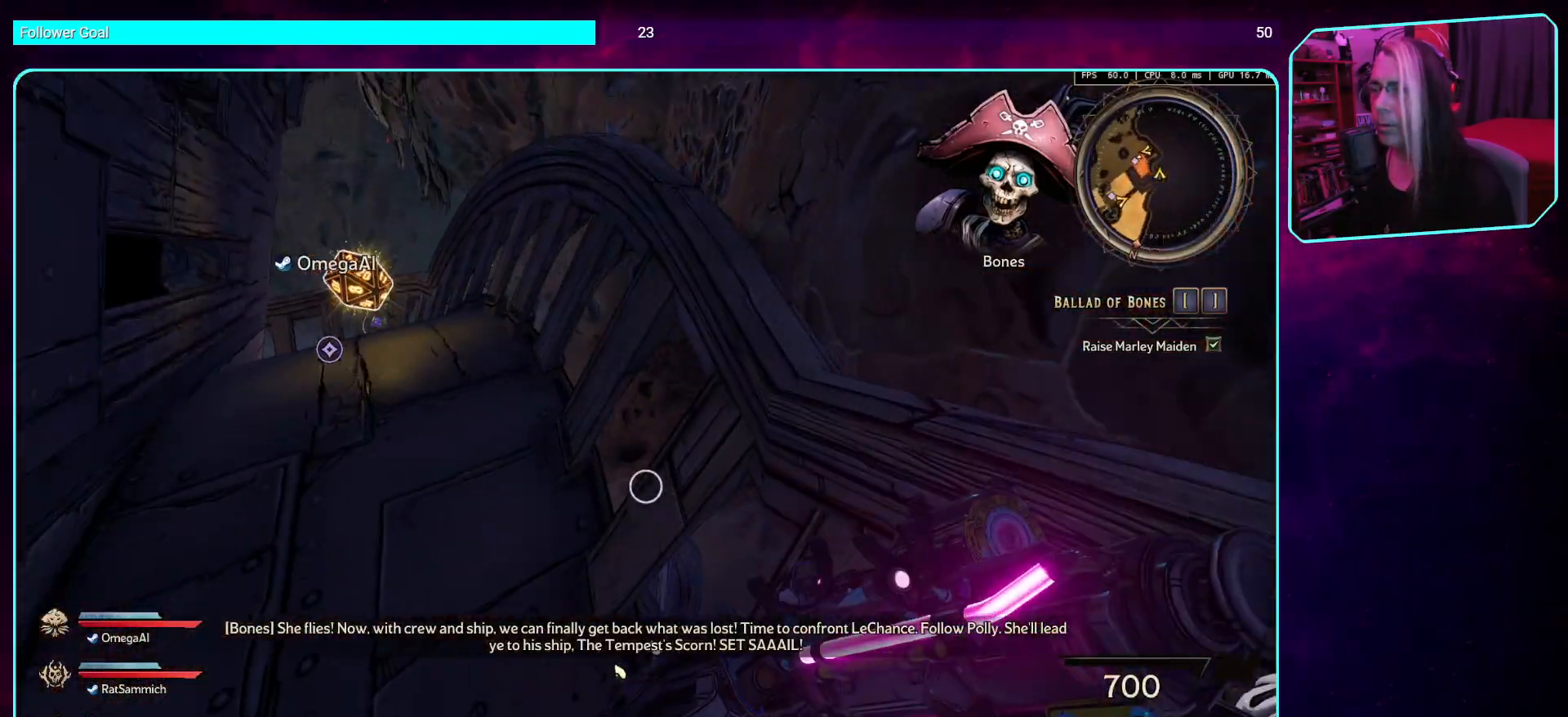
{"keys": [], "mouse": [], "events": [[17, "w", "up"]]}